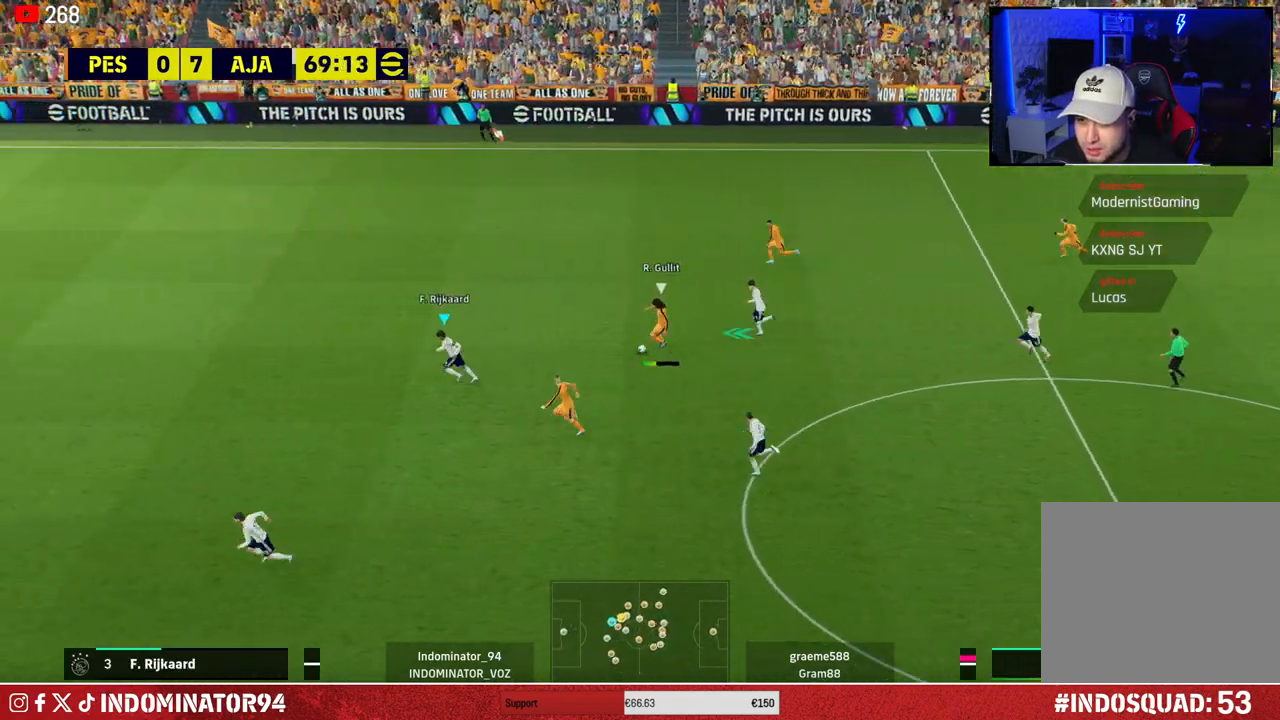
Gameplay with a controller (PlayStation layout); each line is a JSON object with the inputs held at the frame after it. "events" lists button and stick changes between this image and that frame as [ms after this image, input, new state], when the widget could be followed in between.
{"buttons": ["R1"], "left_stick": "down-left", "right_stick": "center", "events": [[117, "SQUARE", "up"], [267, "left_stick", "down-left"]]}
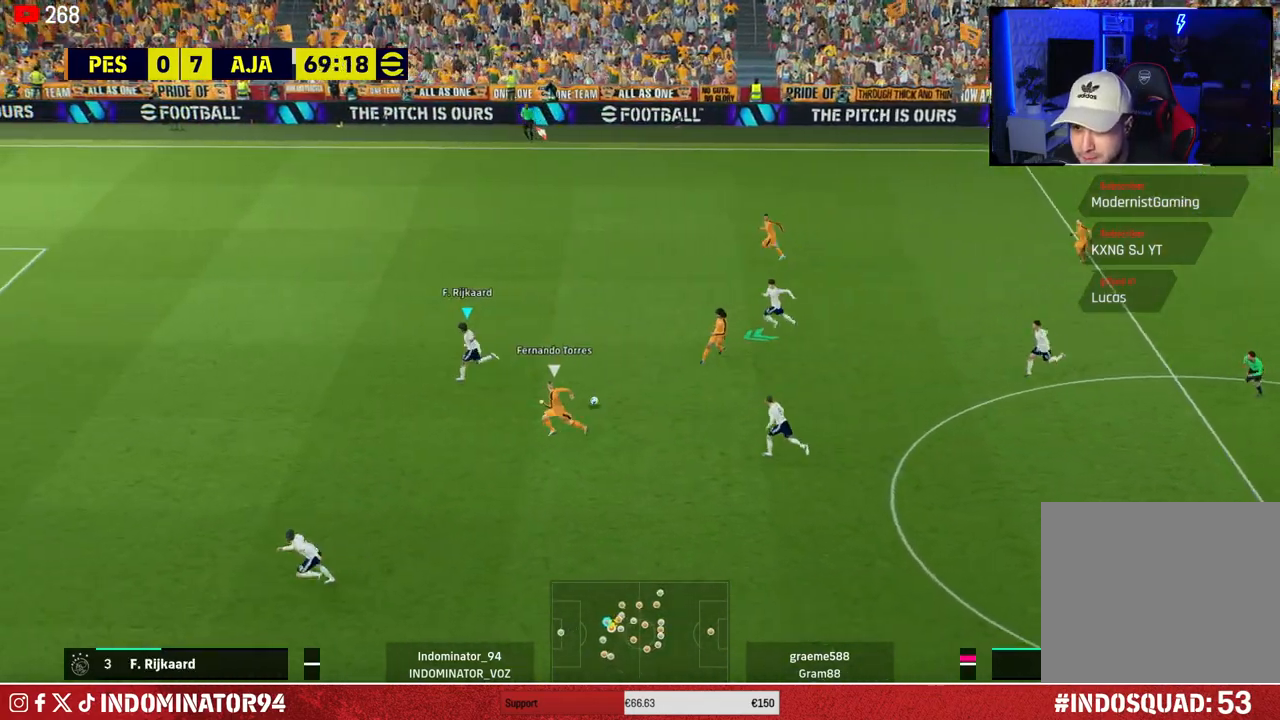
{"buttons": ["CIRCLE", "R1"], "left_stick": "down-left", "right_stick": "center", "events": [[350, "CIRCLE", "down"]]}
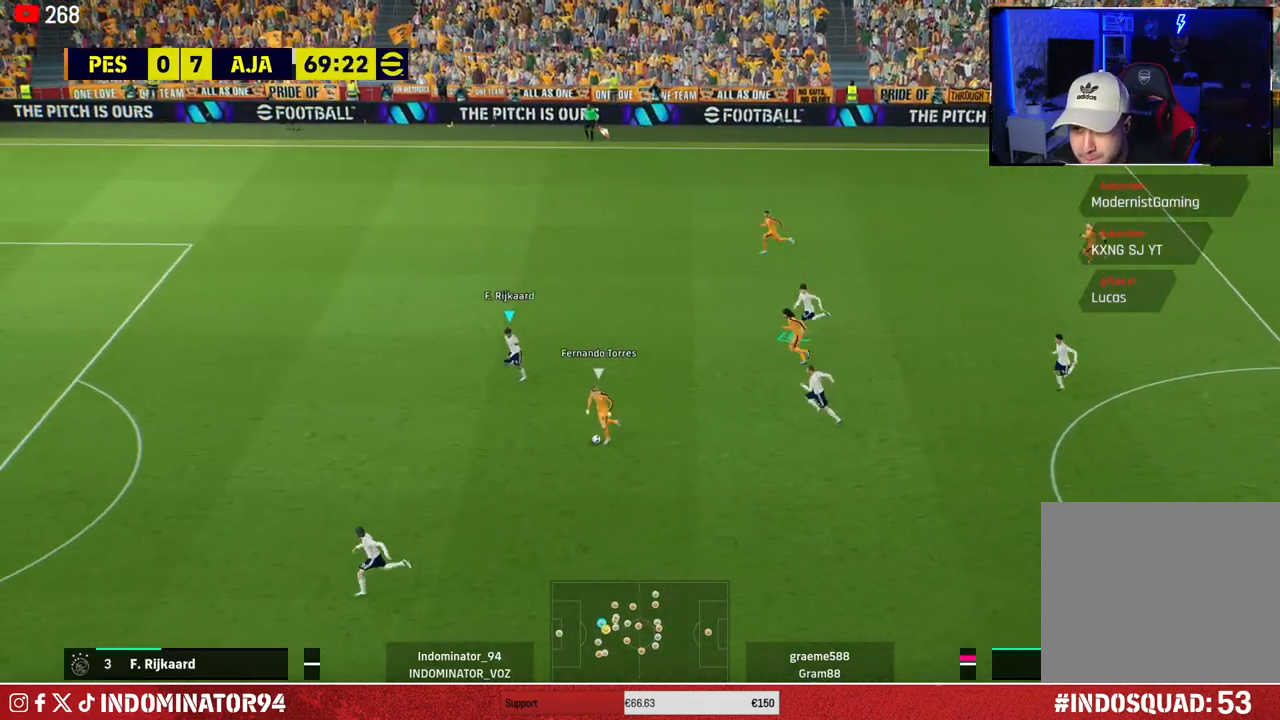
{"buttons": ["SQUARE", "R1"], "left_stick": "up-left", "right_stick": "center", "events": [[17, "CIRCLE", "up"], [217, "right_stick", "down-left"], [233, "left_stick", "up-left"], [350, "right_stick", "center"], [483, "SQUARE", "down"]]}
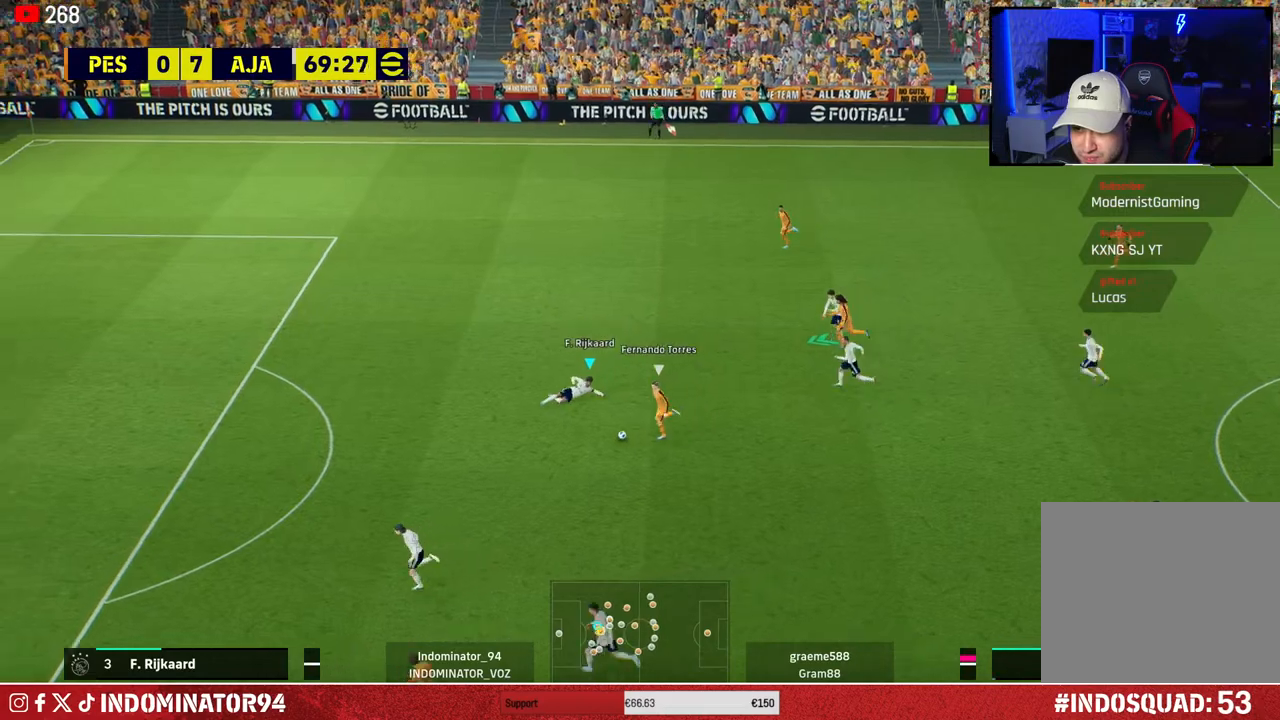
{"buttons": ["SQUARE", "R1"], "left_stick": "up-left", "right_stick": "center", "events": []}
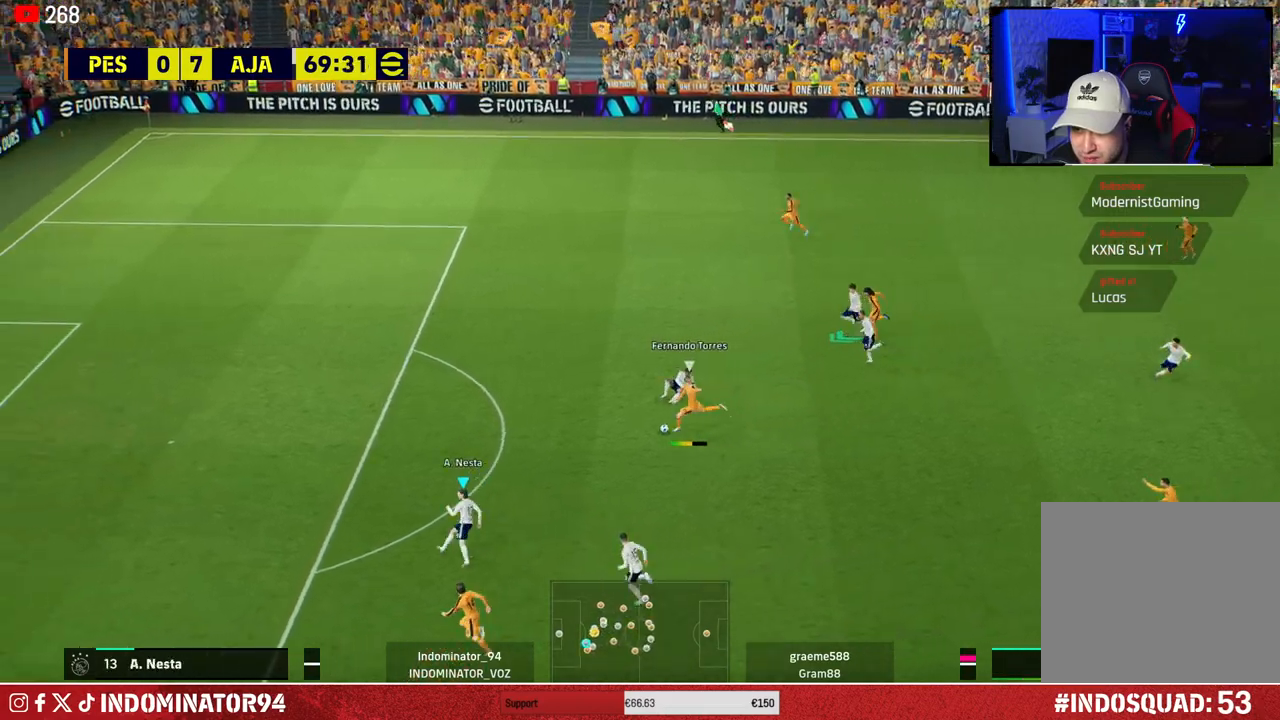
{"buttons": ["R1"], "left_stick": "down-left", "right_stick": "center", "events": [[117, "SQUARE", "up"], [417, "left_stick", "down-left"]]}
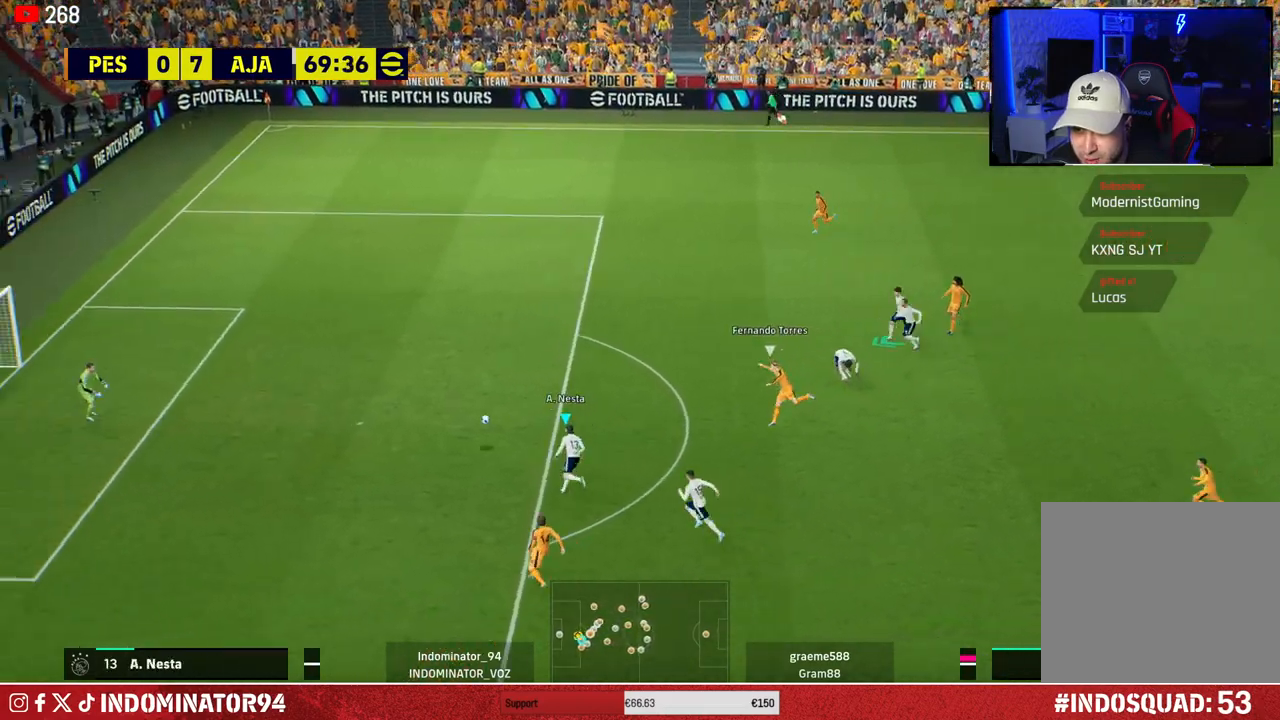
{"buttons": ["R1"], "left_stick": "down-left", "right_stick": "center", "events": []}
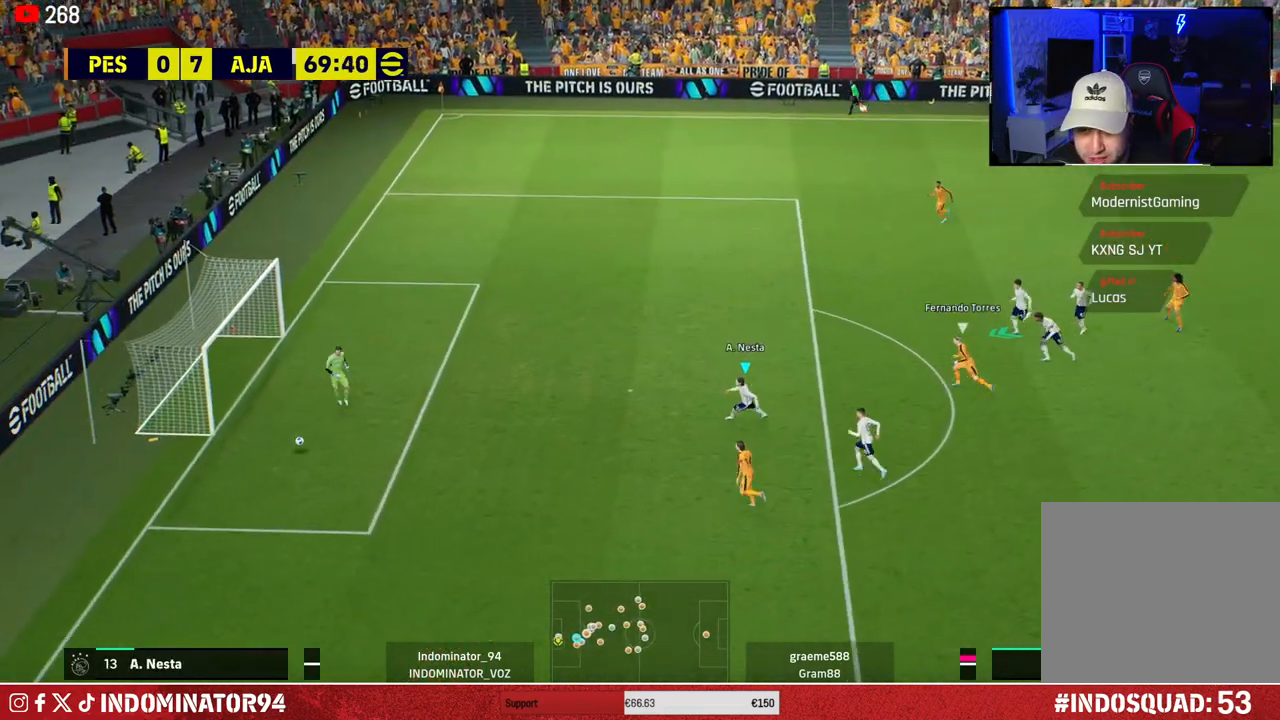
{"buttons": [], "left_stick": "center", "right_stick": "center", "events": [[200, "R1", "up"], [267, "left_stick", "center"]]}
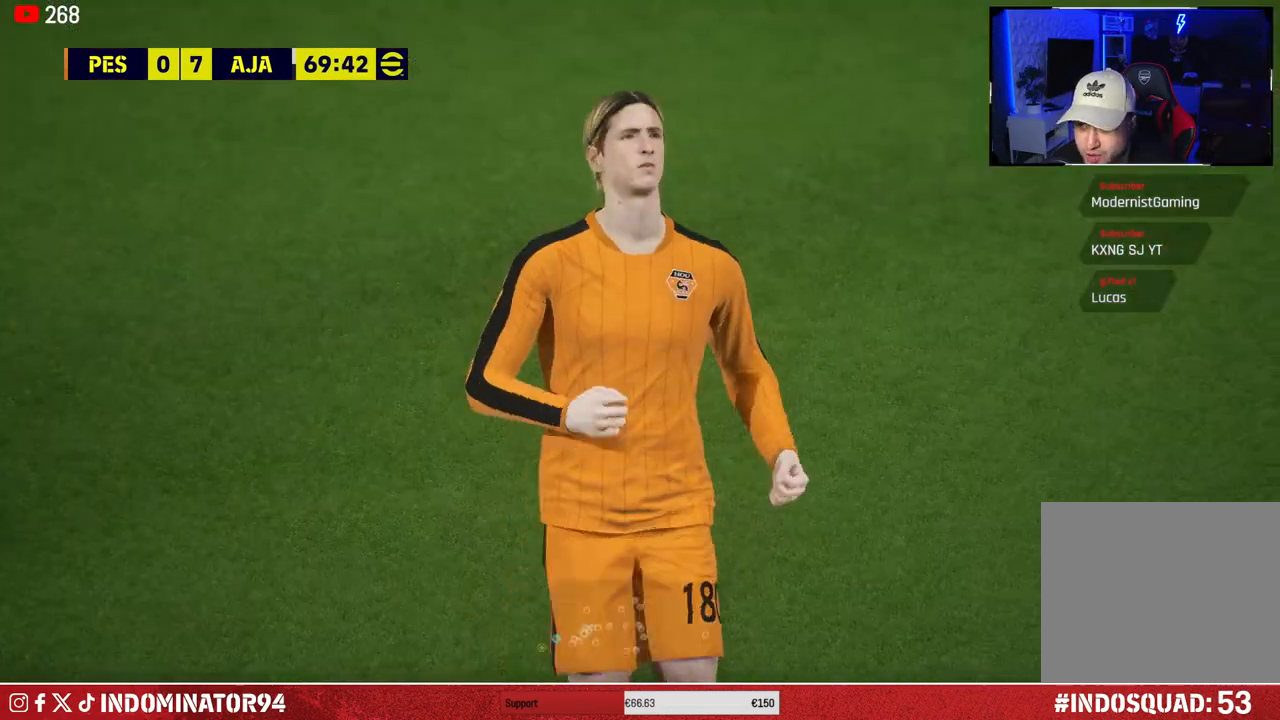
{"buttons": [], "left_stick": "center", "right_stick": "center", "events": []}
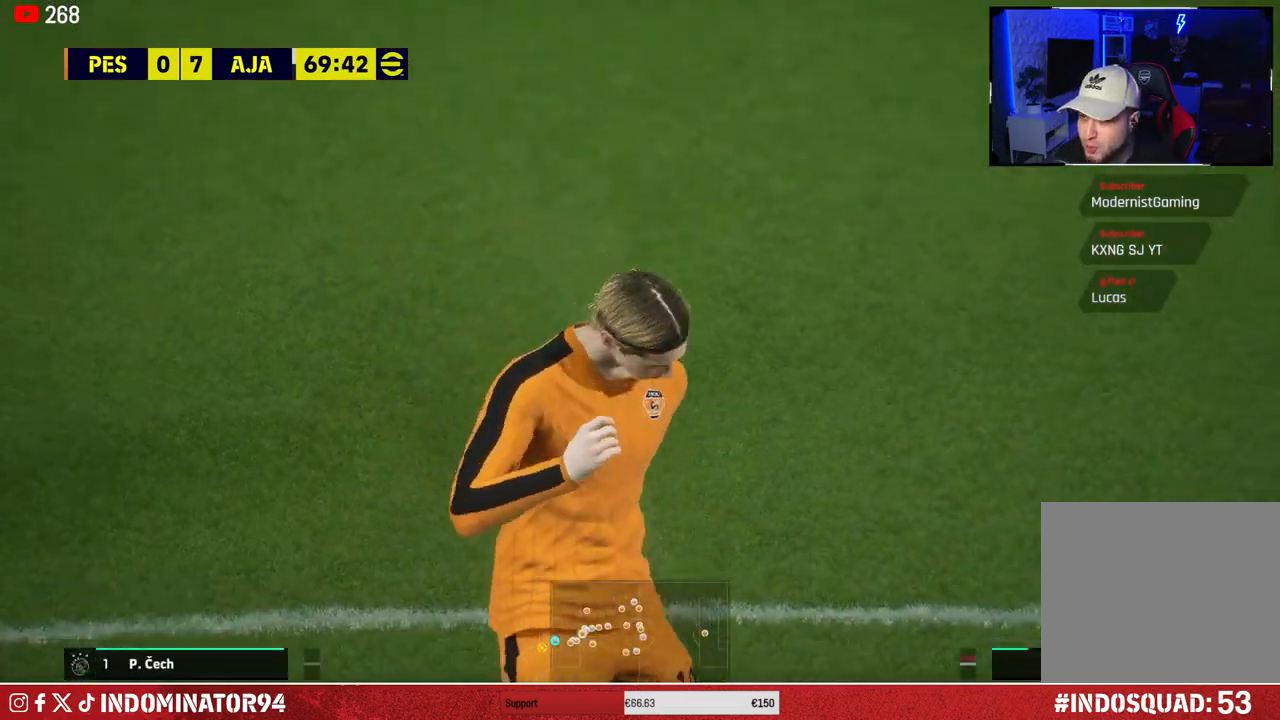
{"buttons": [], "left_stick": "center", "right_stick": "center", "events": [[67, "CROSS", "down"], [183, "CROSS", "up"], [250, "CROSS", "down"], [333, "CROSS", "up"], [417, "CROSS", "down"], [483, "CROSS", "up"]]}
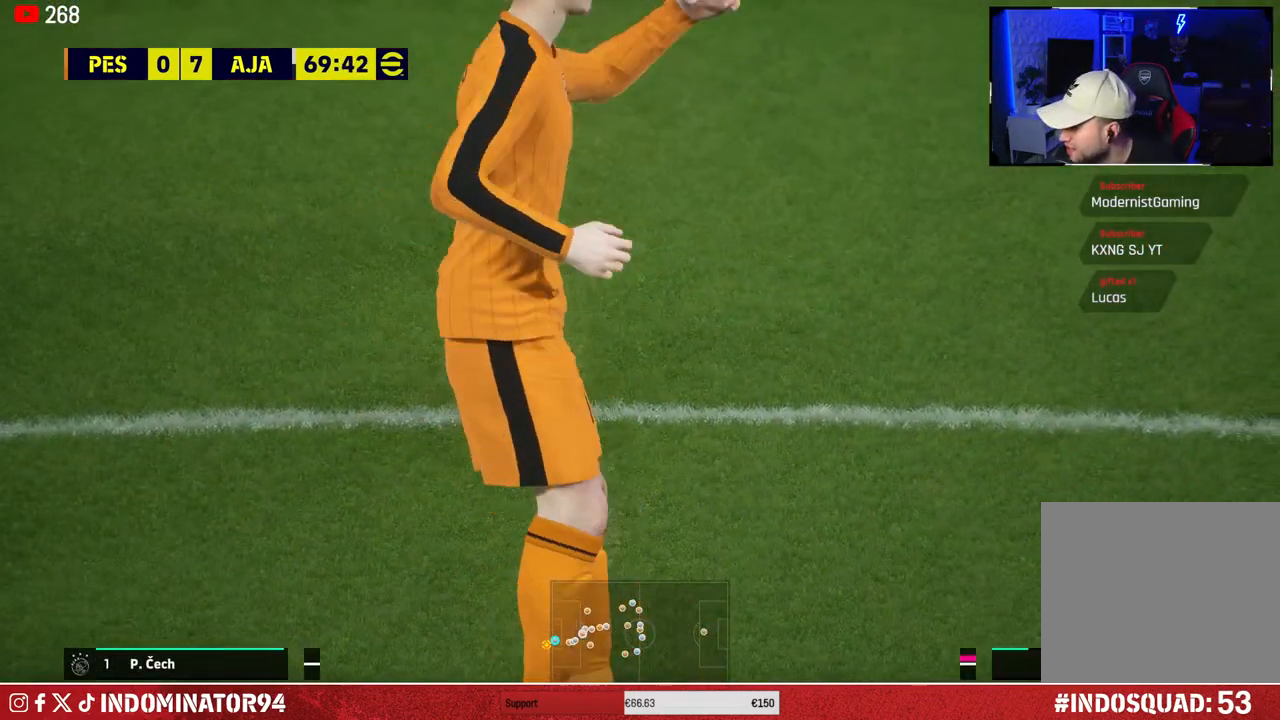
{"buttons": [], "left_stick": "center", "right_stick": "center", "events": [[67, "CROSS", "down"], [167, "CROSS", "up"], [233, "CROSS", "down"], [317, "CROSS", "up"], [383, "CROSS", "down"], [483, "CROSS", "up"]]}
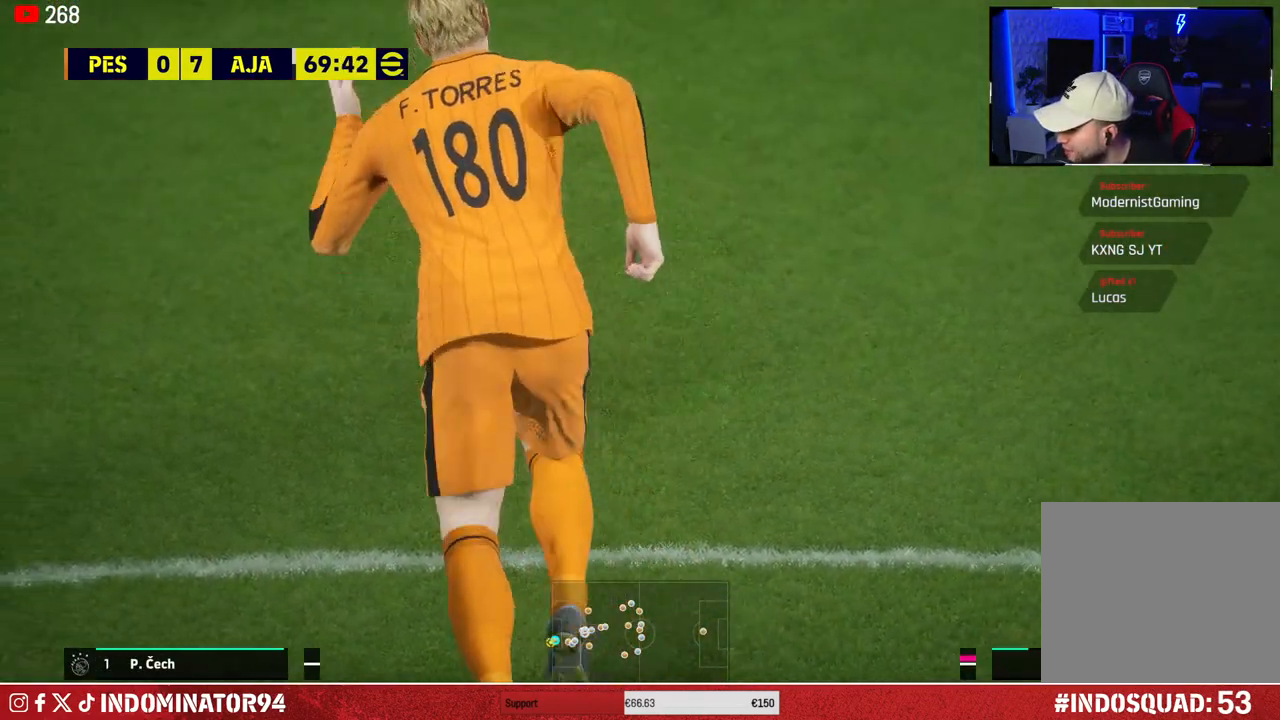
{"buttons": [], "left_stick": "center", "right_stick": "center", "events": [[50, "CROSS", "down"], [150, "CROSS", "up"], [200, "CROSS", "down"], [317, "CROSS", "up"]]}
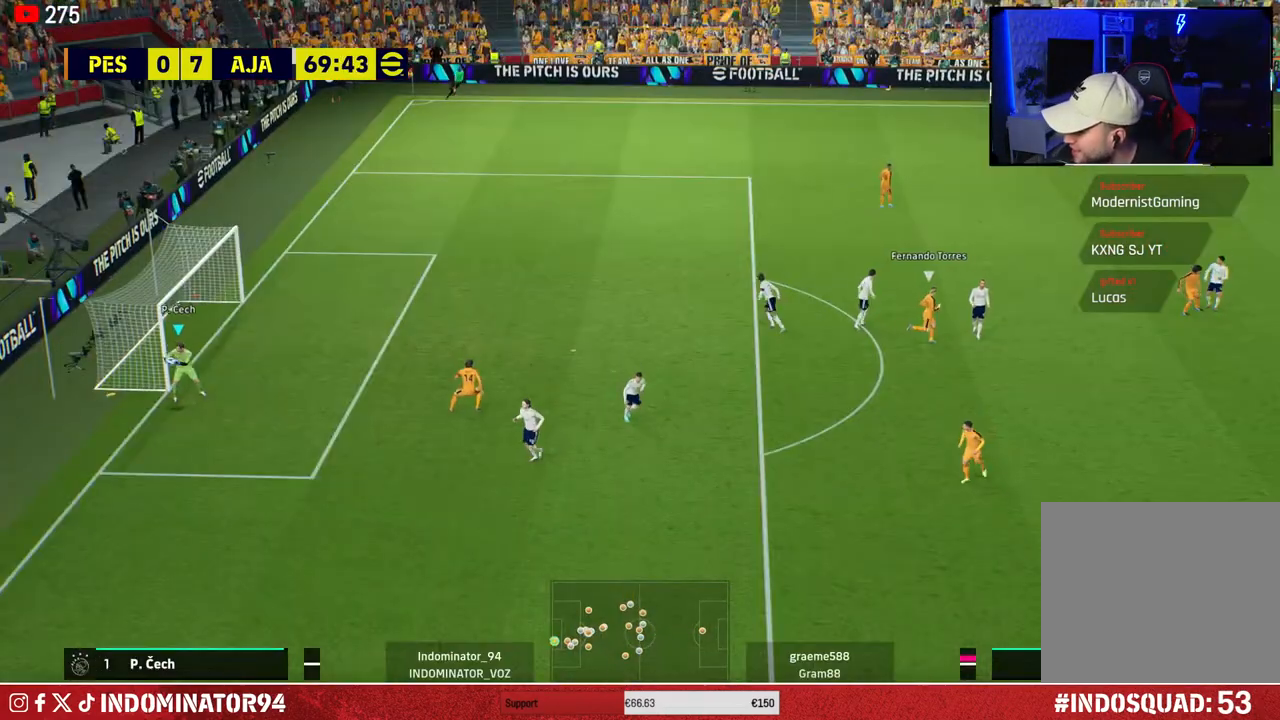
{"buttons": [], "left_stick": "center", "right_stick": "center", "events": []}
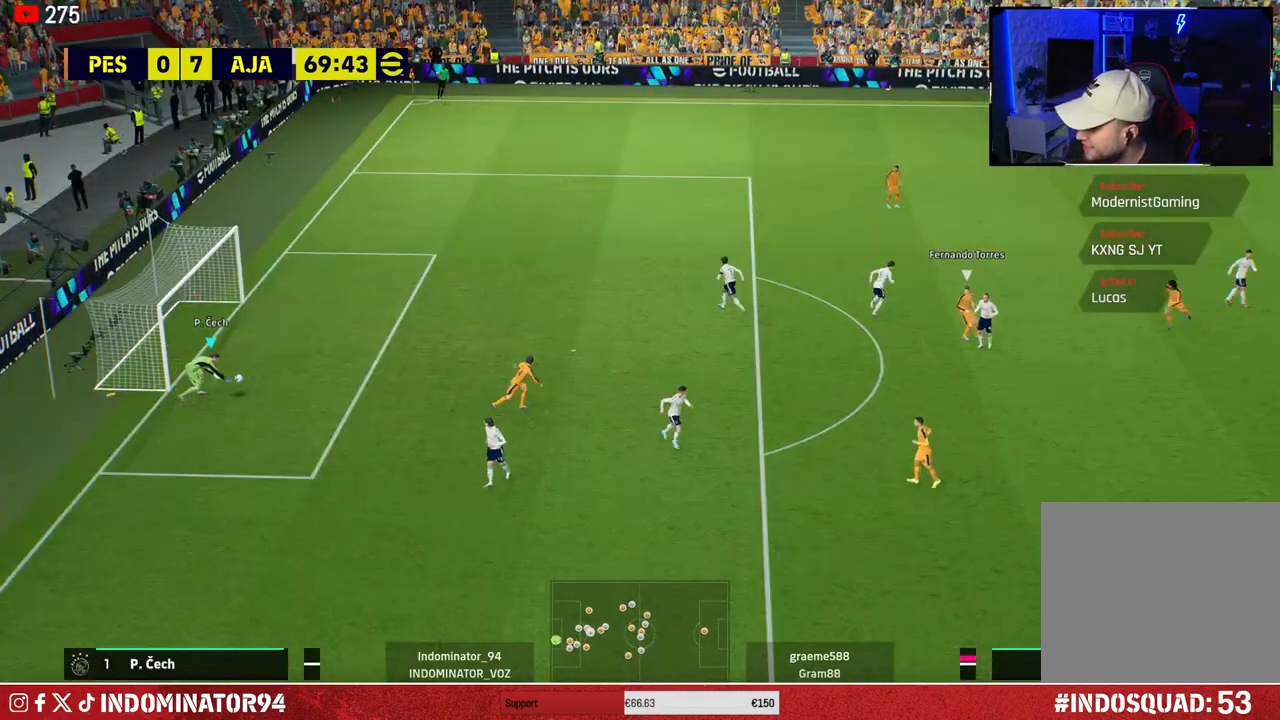
{"buttons": [], "left_stick": "center", "right_stick": "center", "events": []}
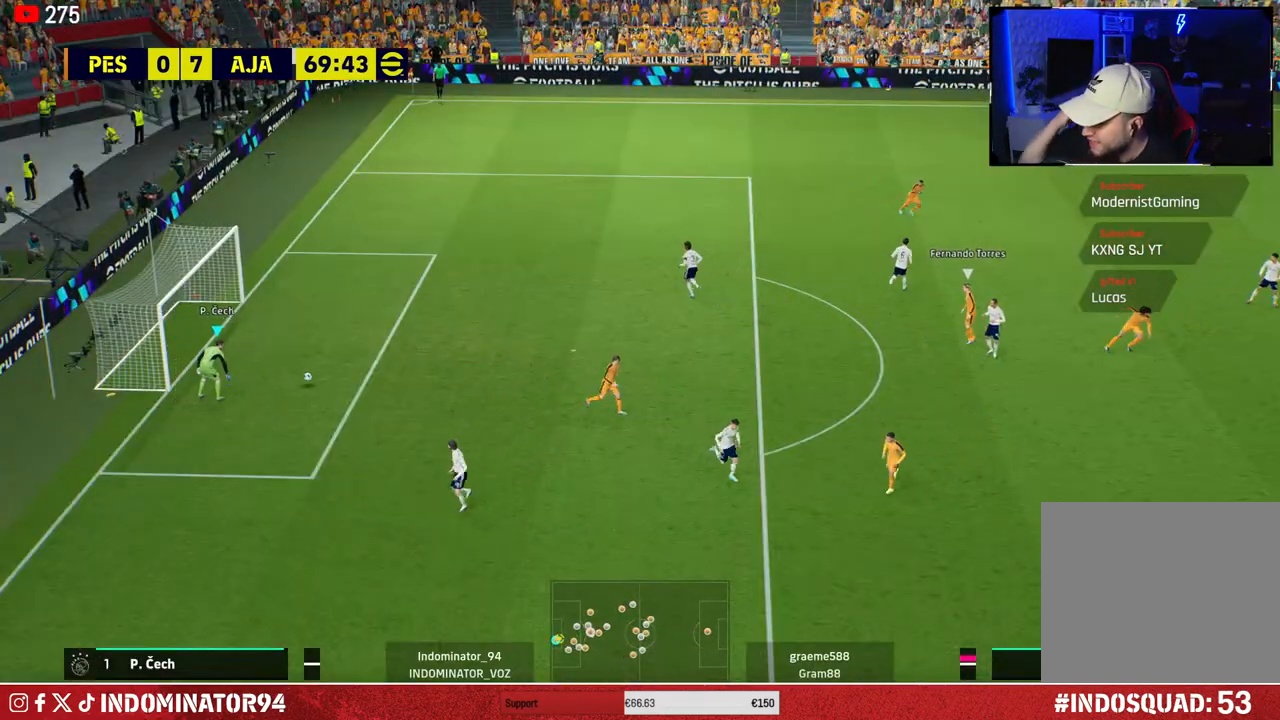
{"buttons": [], "left_stick": "center", "right_stick": "center", "events": []}
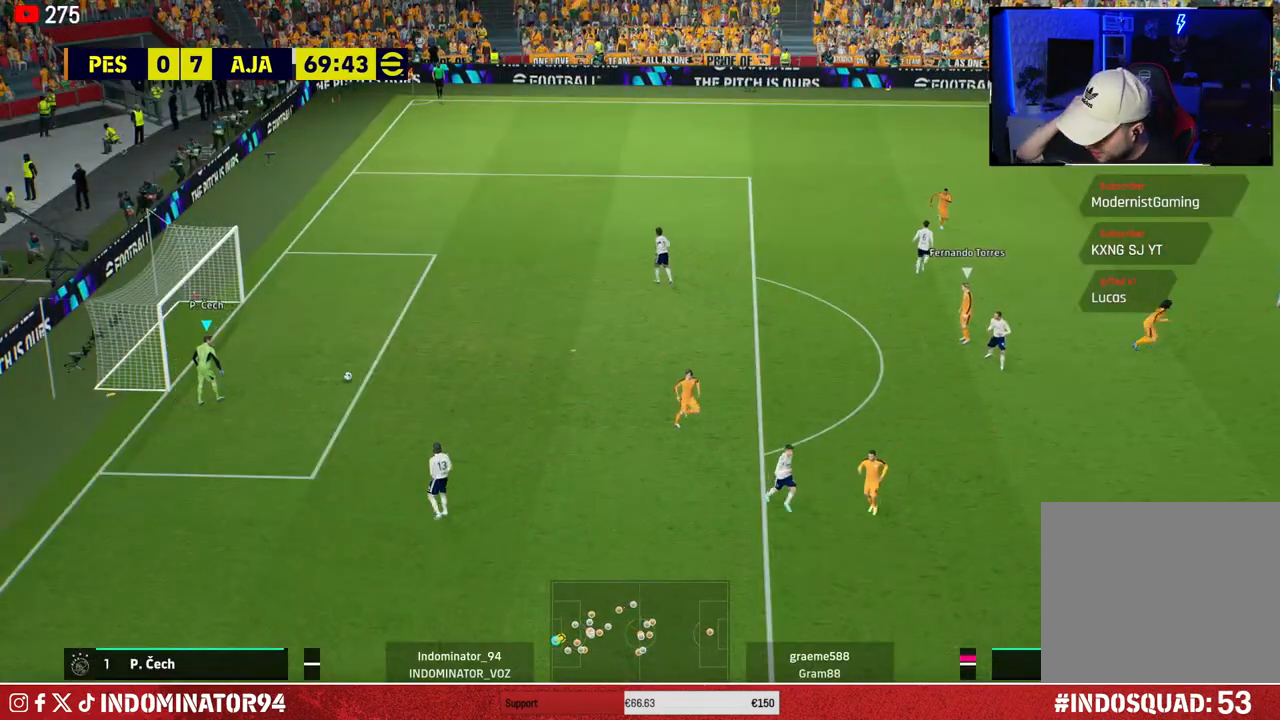
{"buttons": [], "left_stick": "center", "right_stick": "center", "events": []}
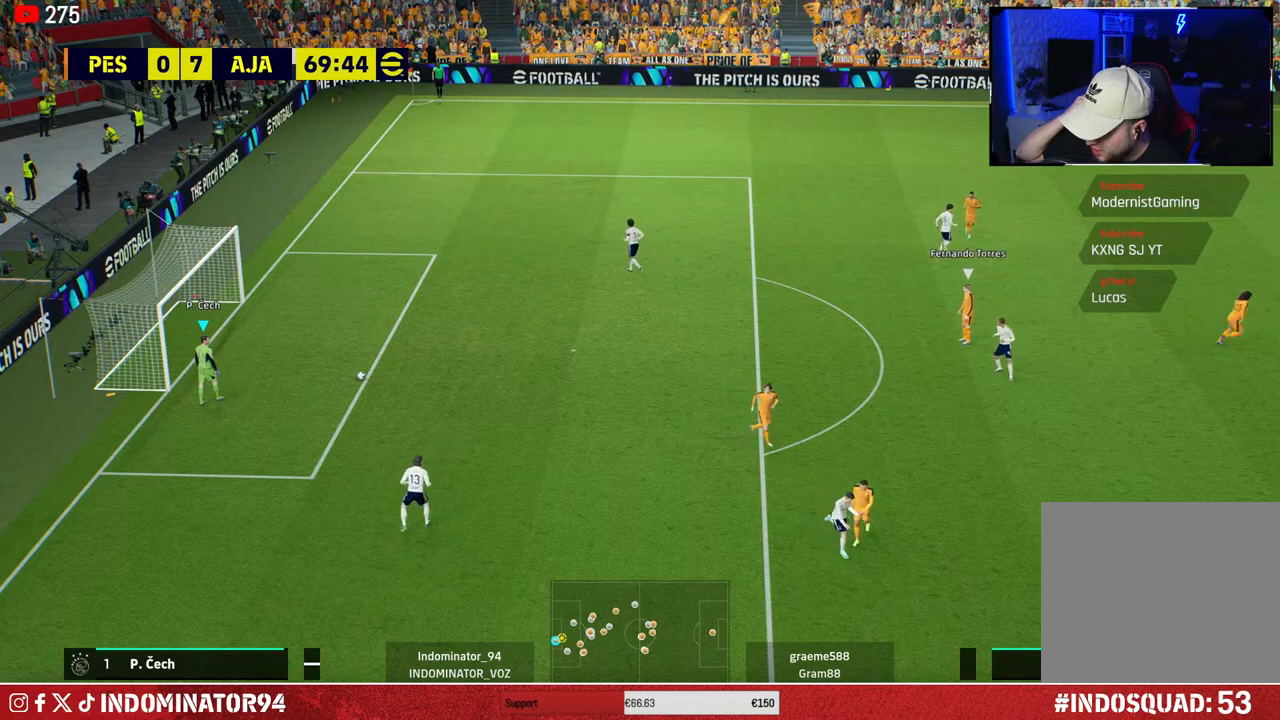
{"buttons": [], "left_stick": "center", "right_stick": "center", "events": []}
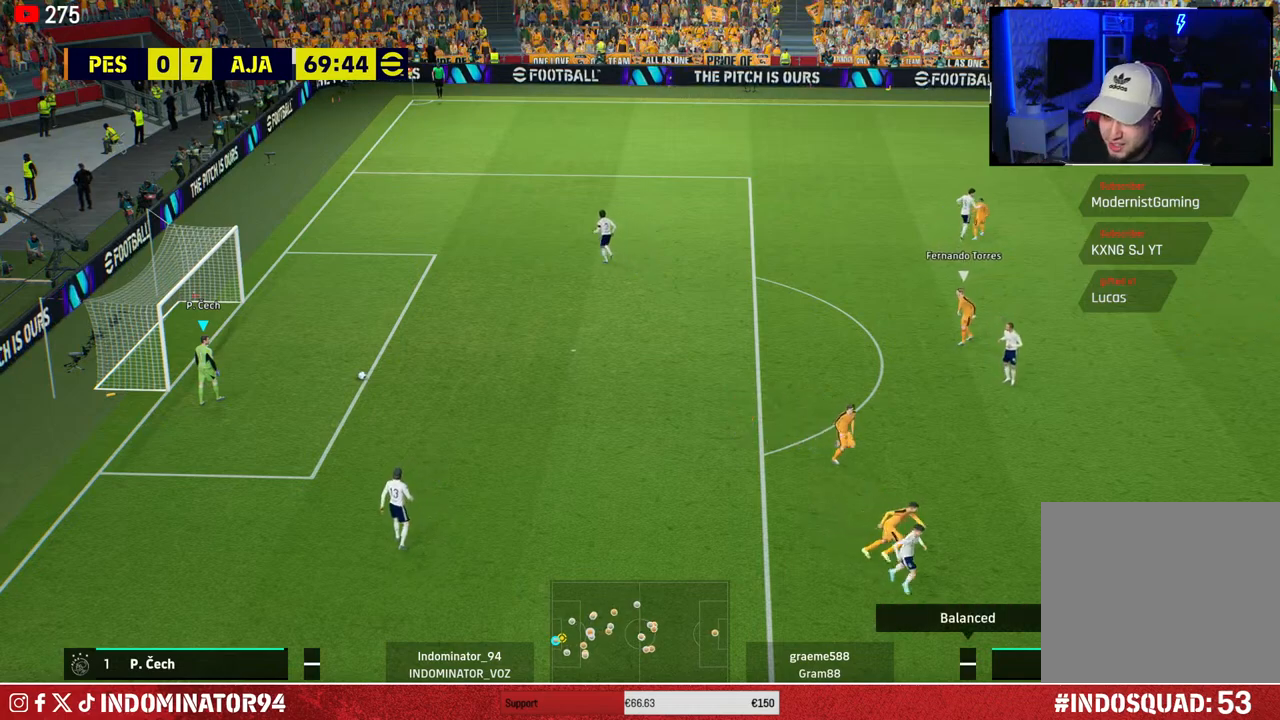
{"buttons": [], "left_stick": "center", "right_stick": "center", "events": []}
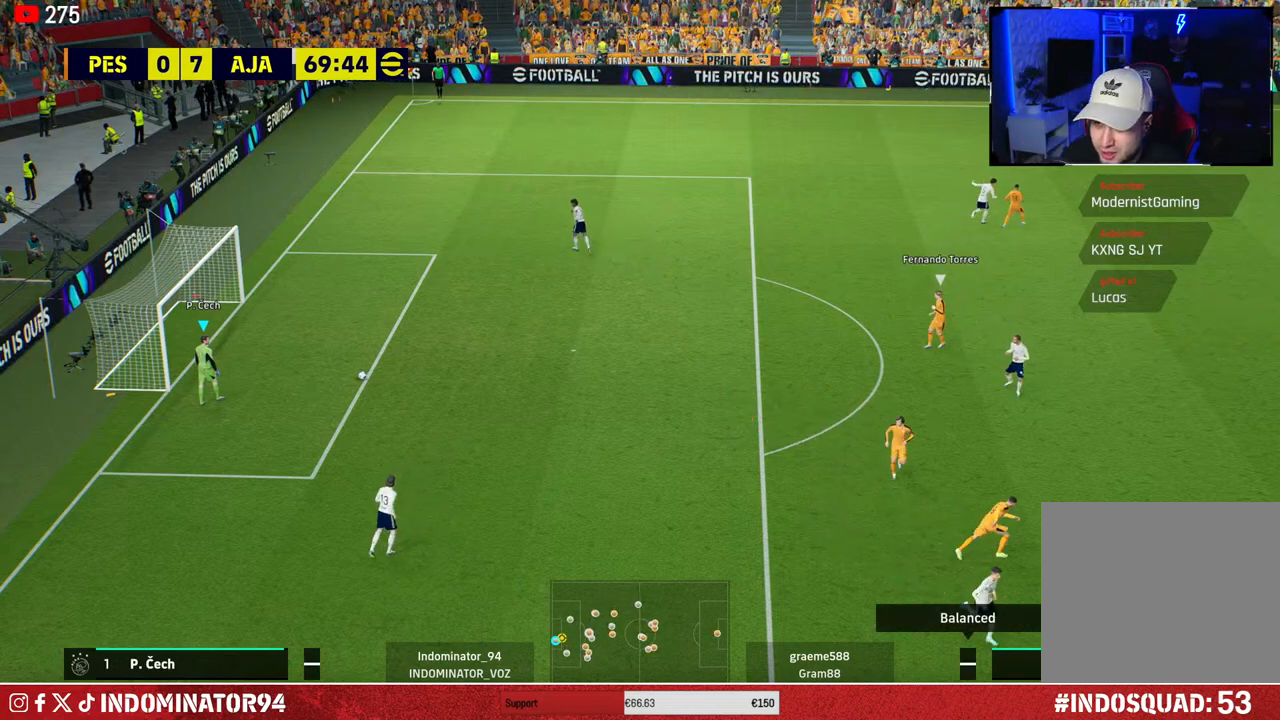
{"buttons": [], "left_stick": "center", "right_stick": "center", "events": []}
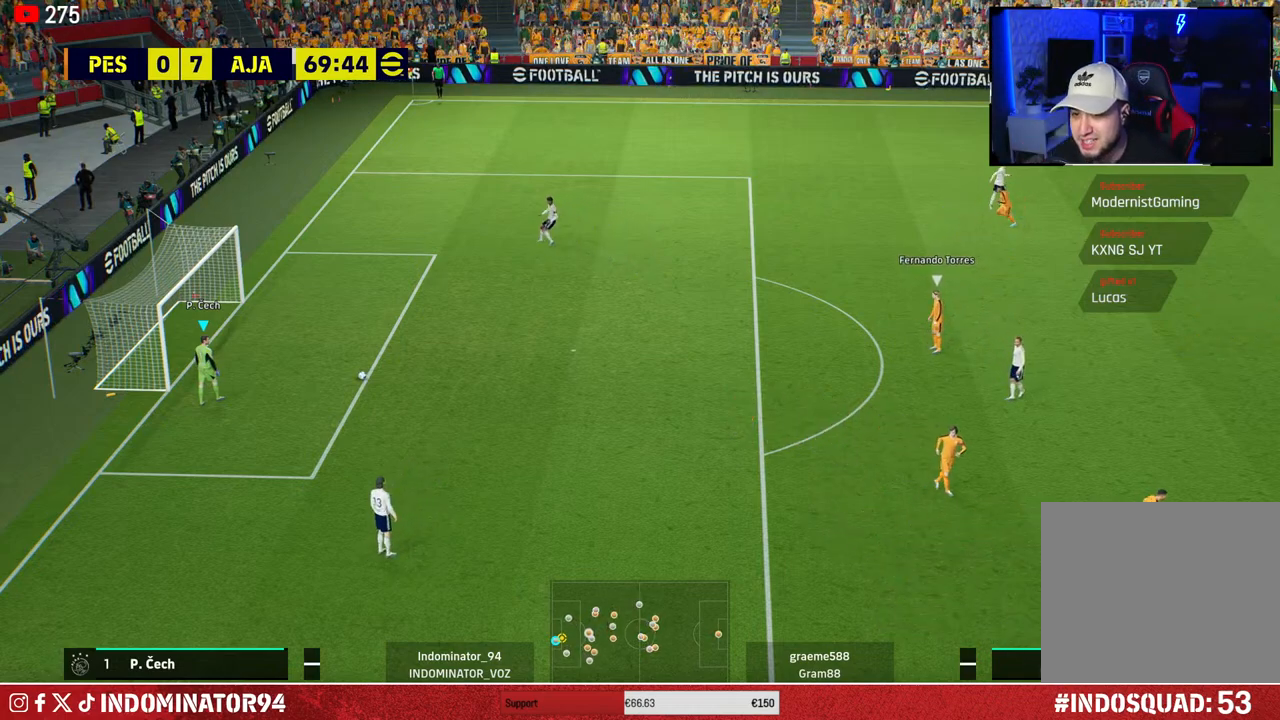
{"buttons": [], "left_stick": "center", "right_stick": "center", "events": []}
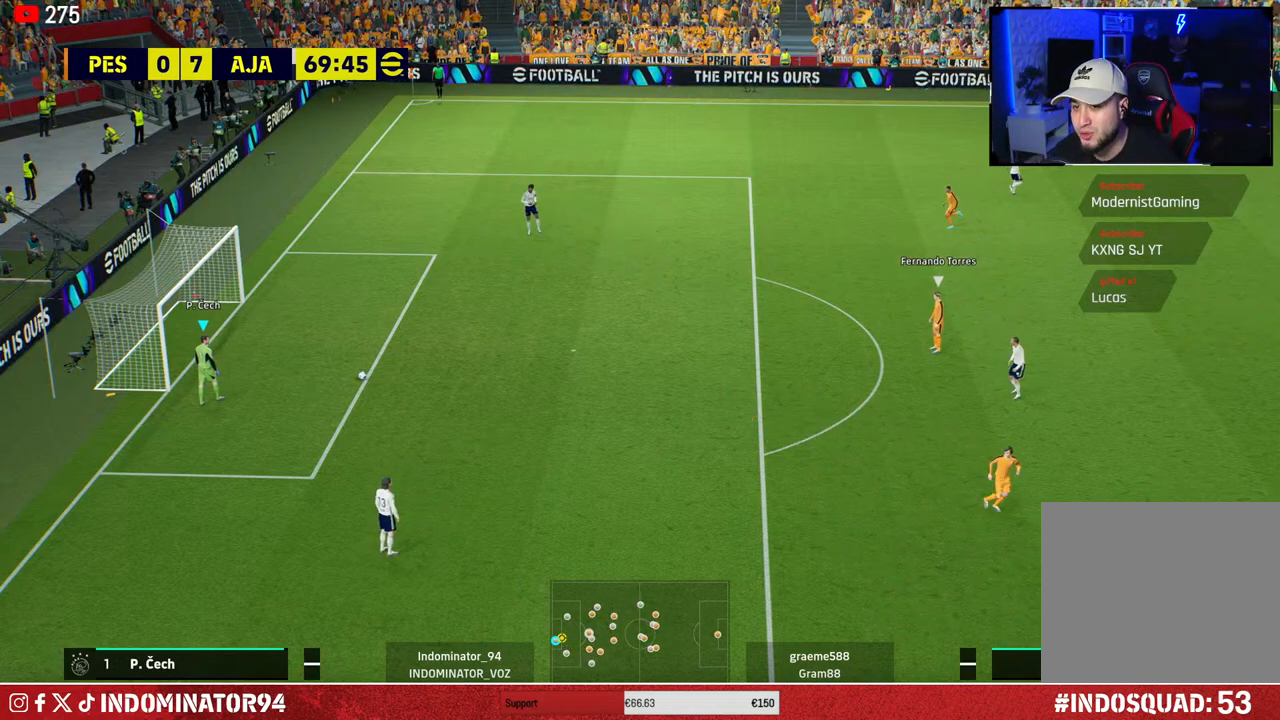
{"buttons": [], "left_stick": "center", "right_stick": "center", "events": []}
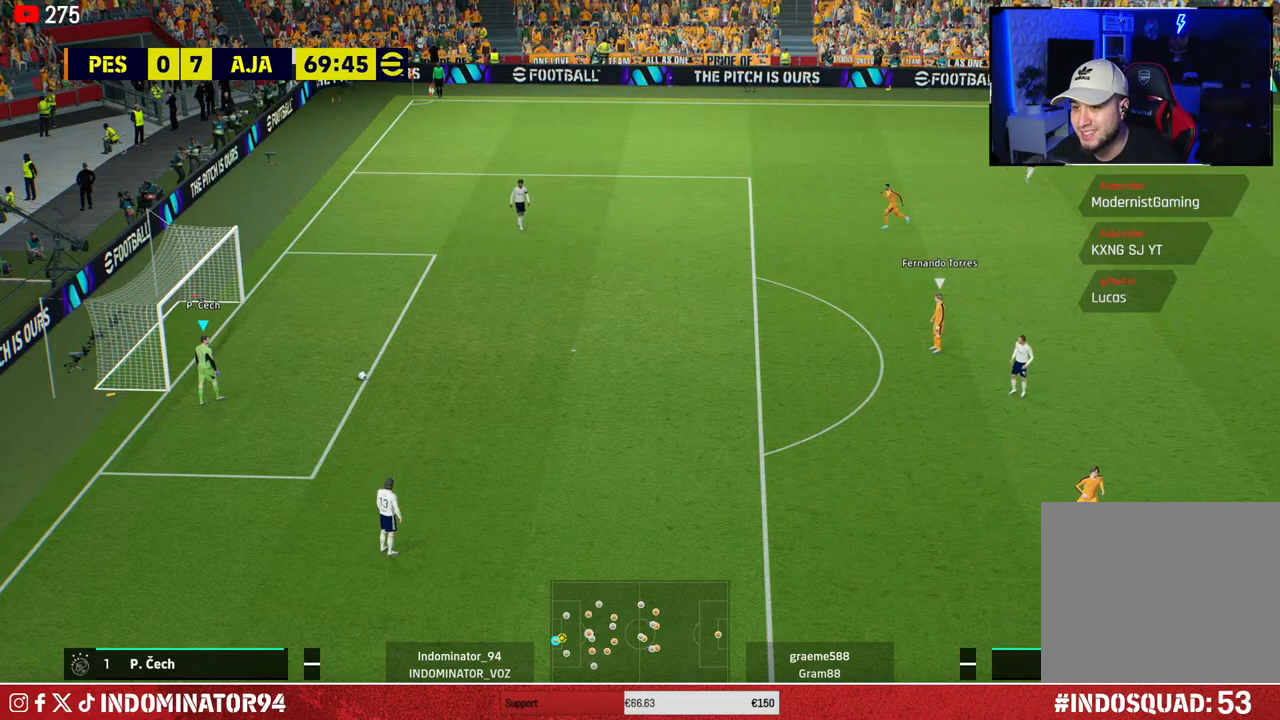
{"buttons": [], "left_stick": "center", "right_stick": "center", "events": []}
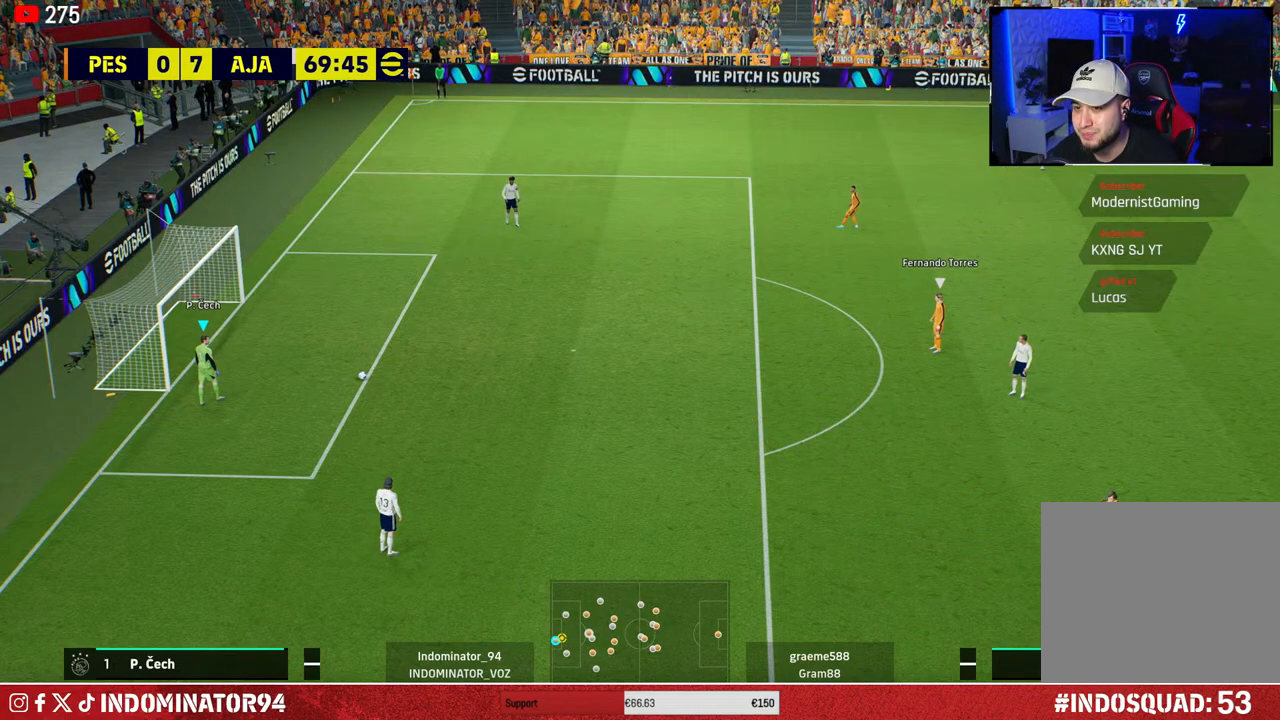
{"buttons": [], "left_stick": "down", "right_stick": "center", "events": [[150, "right_stick", "up"], [350, "right_stick", "center"], [433, "left_stick", "down"]]}
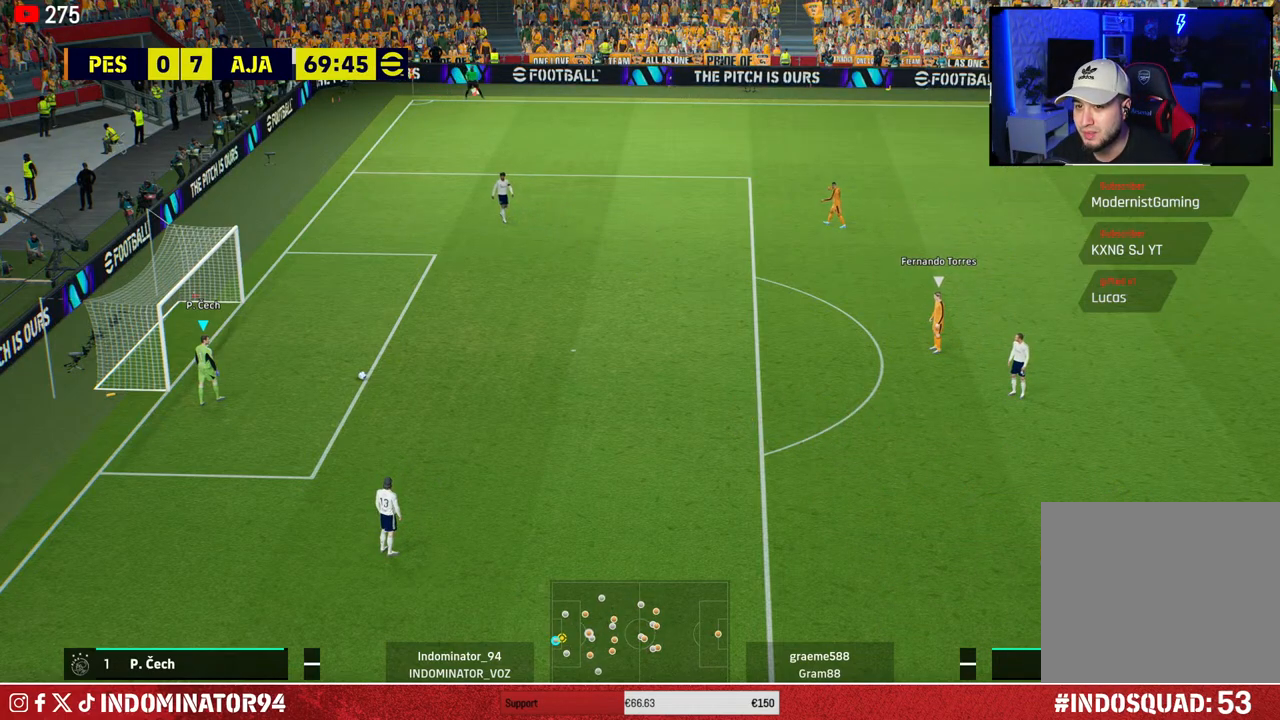
{"buttons": ["R1"], "left_stick": "down", "right_stick": "center", "events": [[83, "R1", "down"]]}
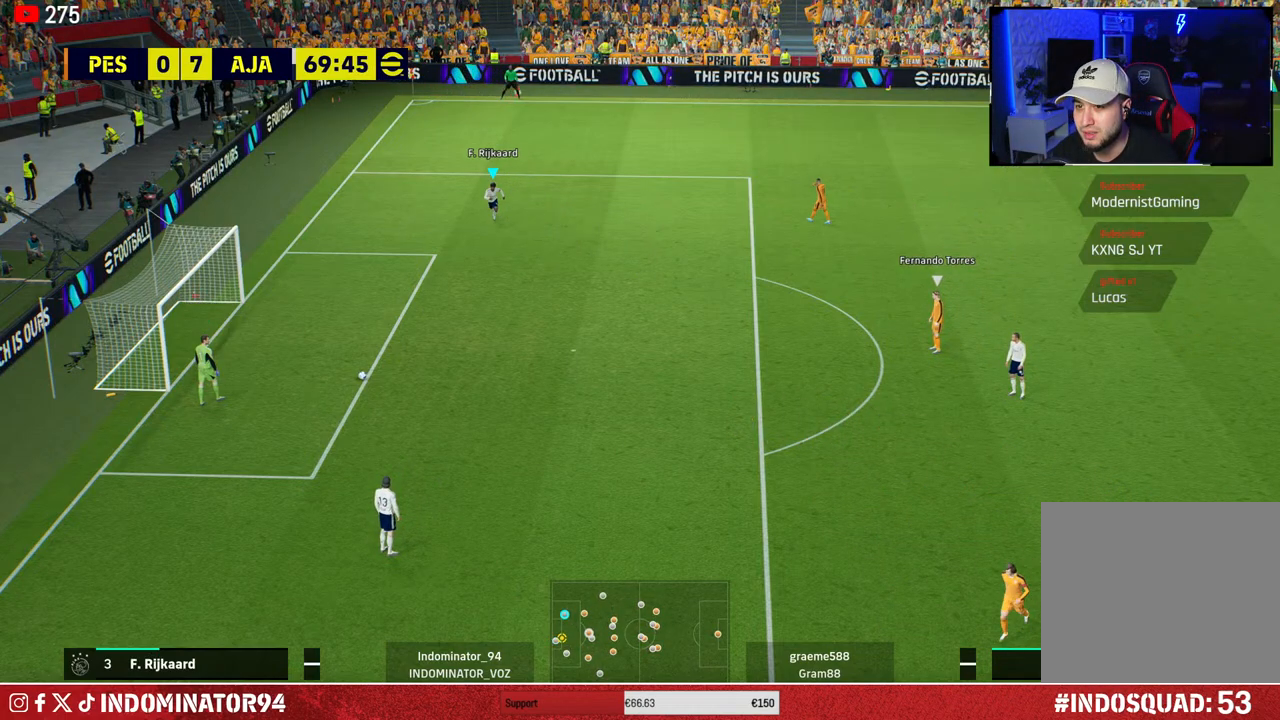
{"buttons": [], "left_stick": "down-right", "right_stick": "center", "events": [[467, "left_stick", "down-right"], [483, "R1", "up"]]}
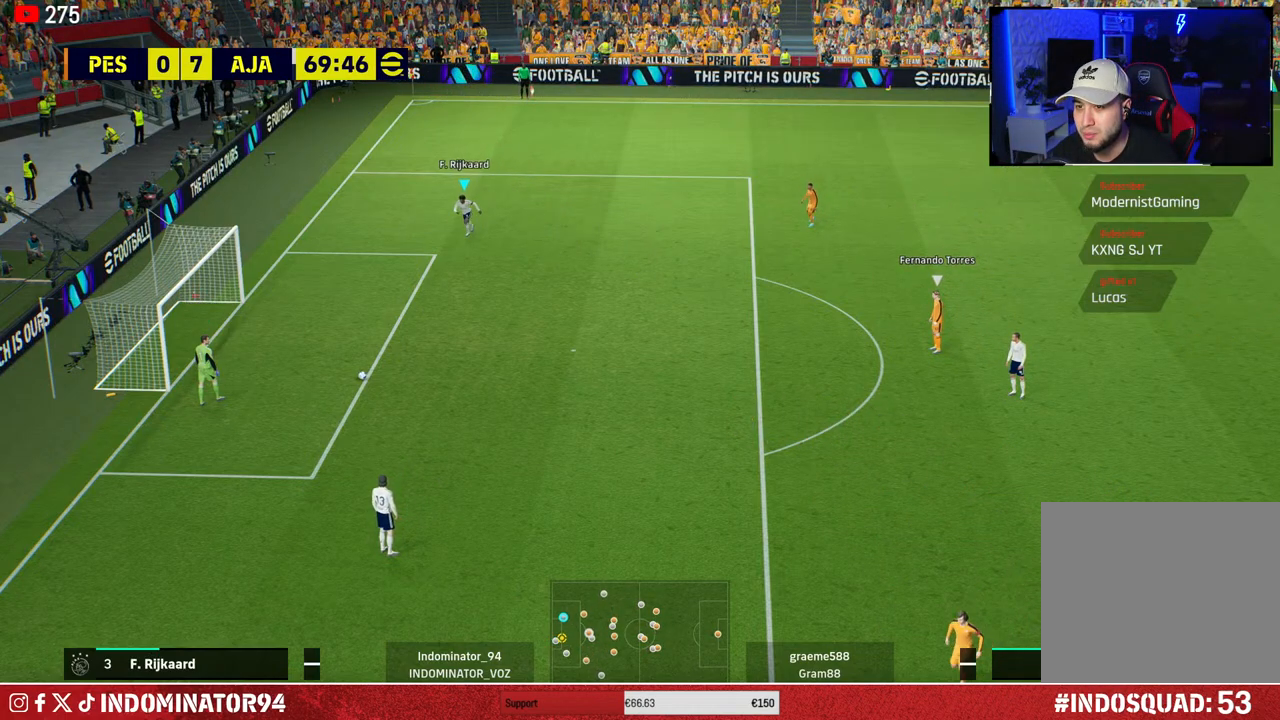
{"buttons": [], "left_stick": "center", "right_stick": "center", "events": [[83, "left_stick", "center"], [233, "CROSS", "down"], [350, "CROSS", "up"]]}
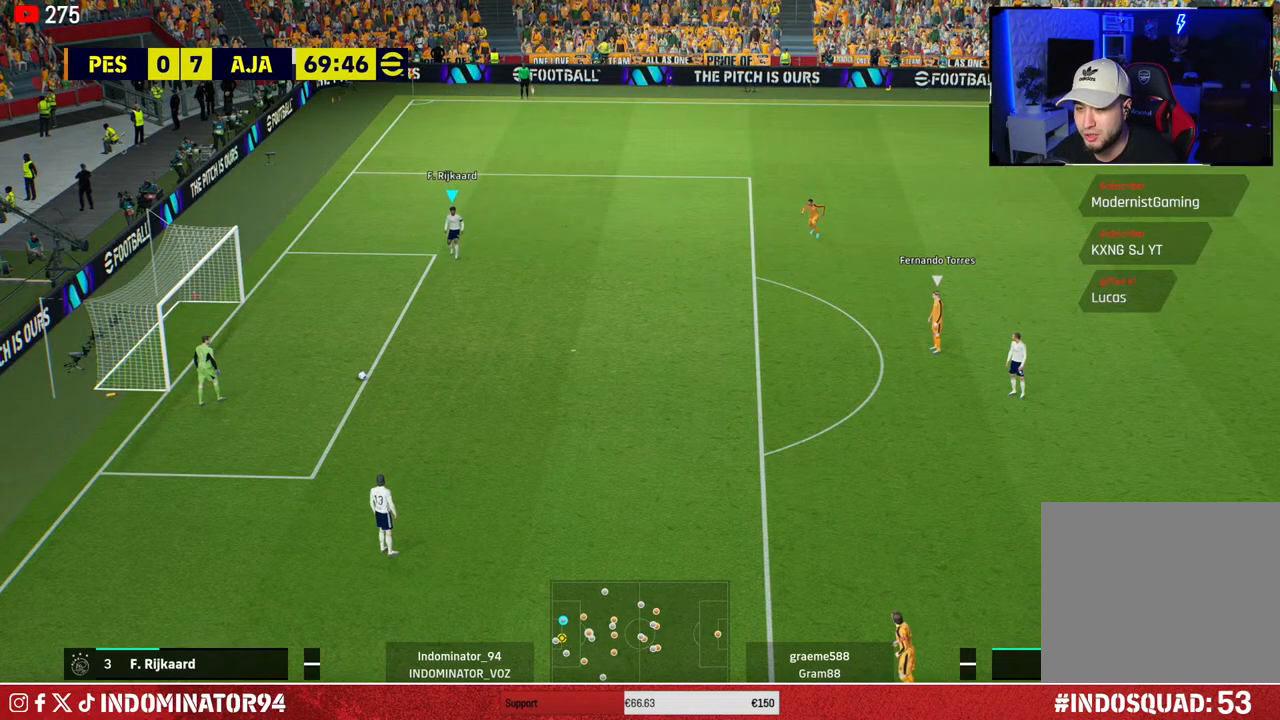
{"buttons": [], "left_stick": "center", "right_stick": "center", "events": []}
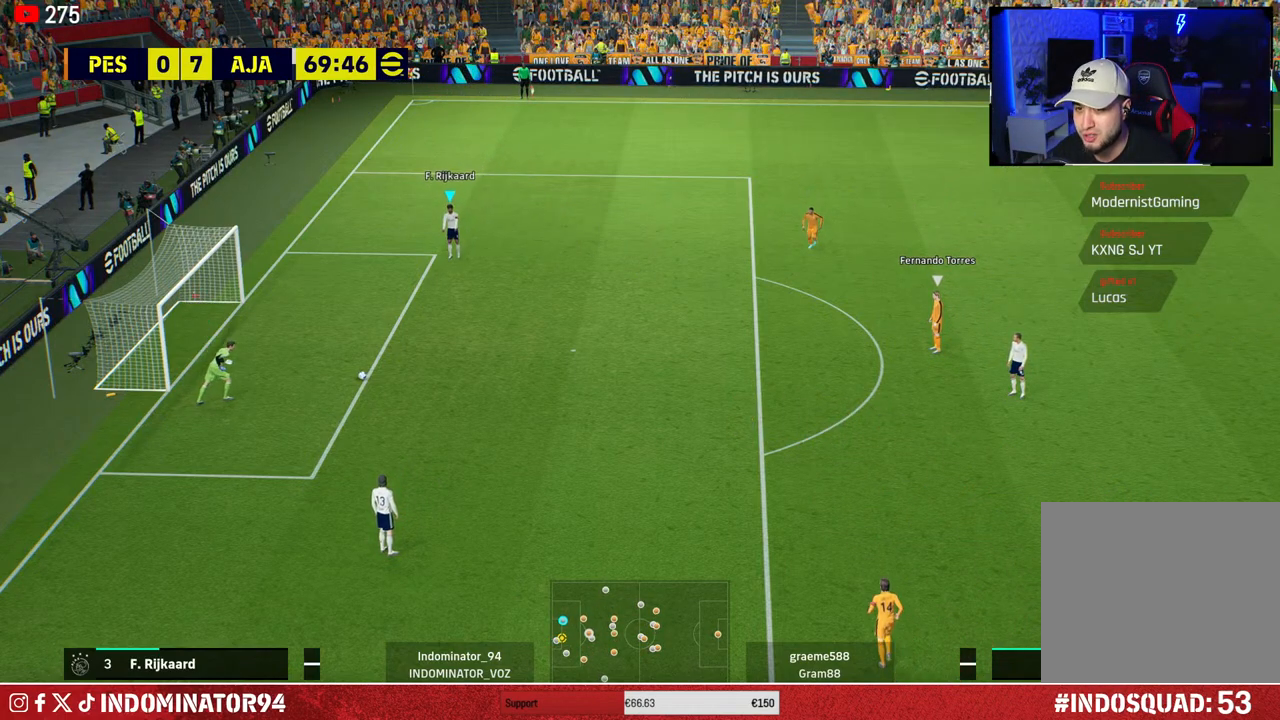
{"buttons": [], "left_stick": "center", "right_stick": "center", "events": []}
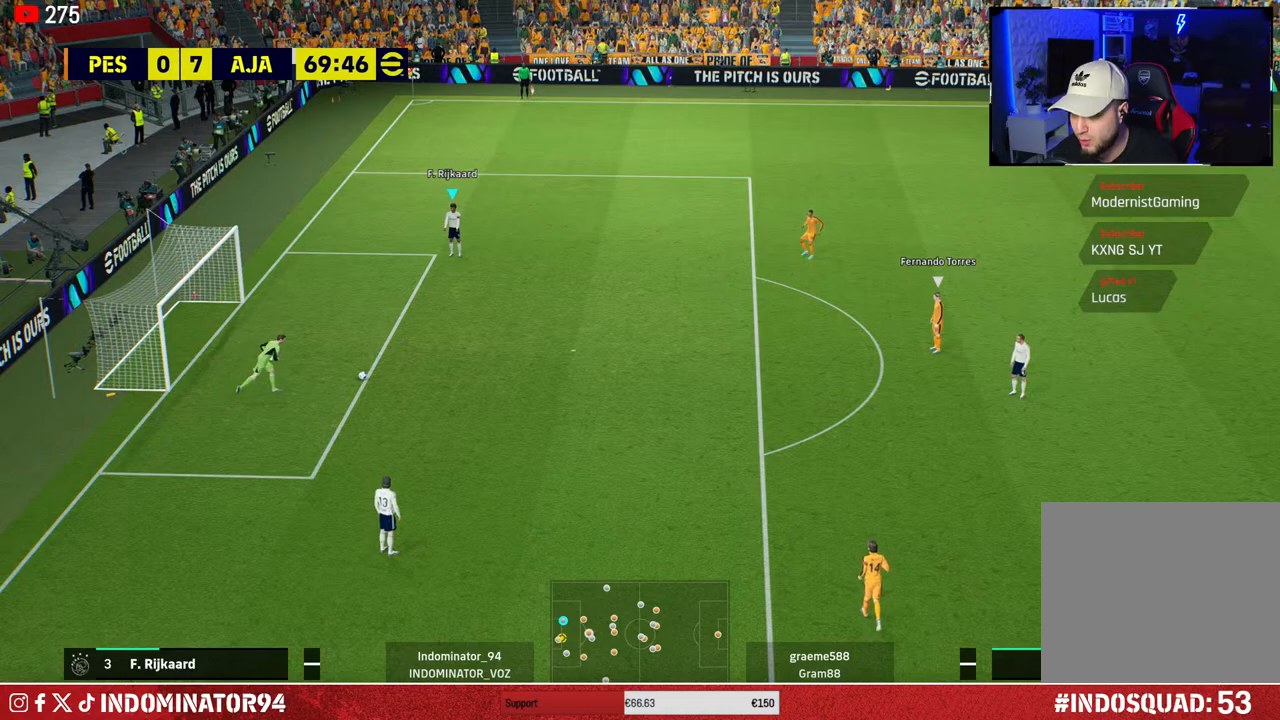
{"buttons": [], "left_stick": "center", "right_stick": "center", "events": []}
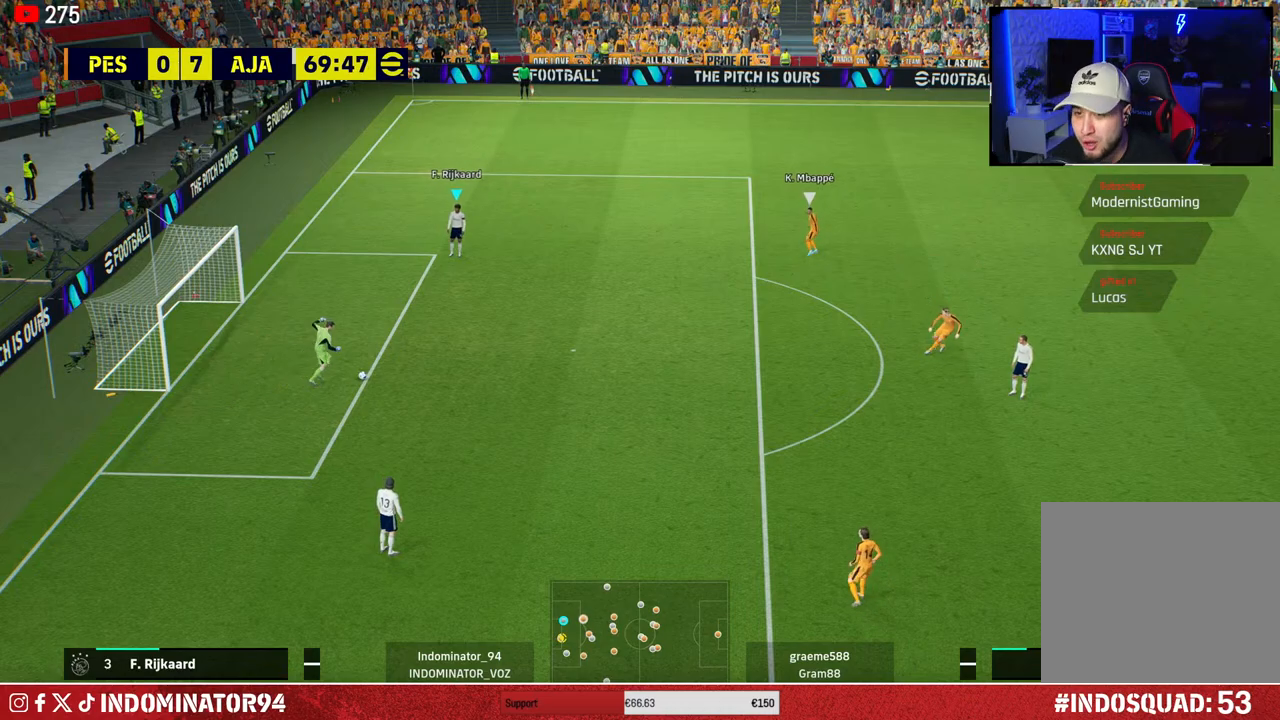
{"buttons": [], "left_stick": "center", "right_stick": "center", "events": []}
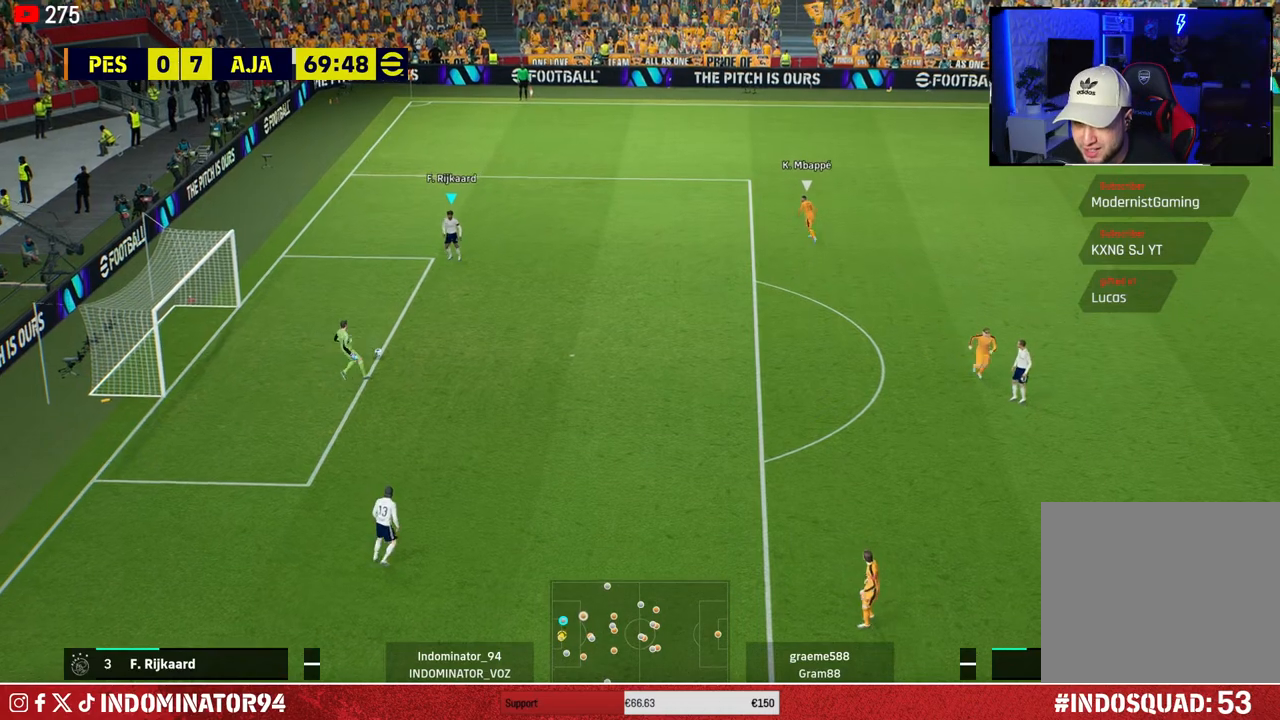
{"buttons": [], "left_stick": "down-right", "right_stick": "center", "events": [[67, "left_stick", "down"], [200, "left_stick", "down-right"]]}